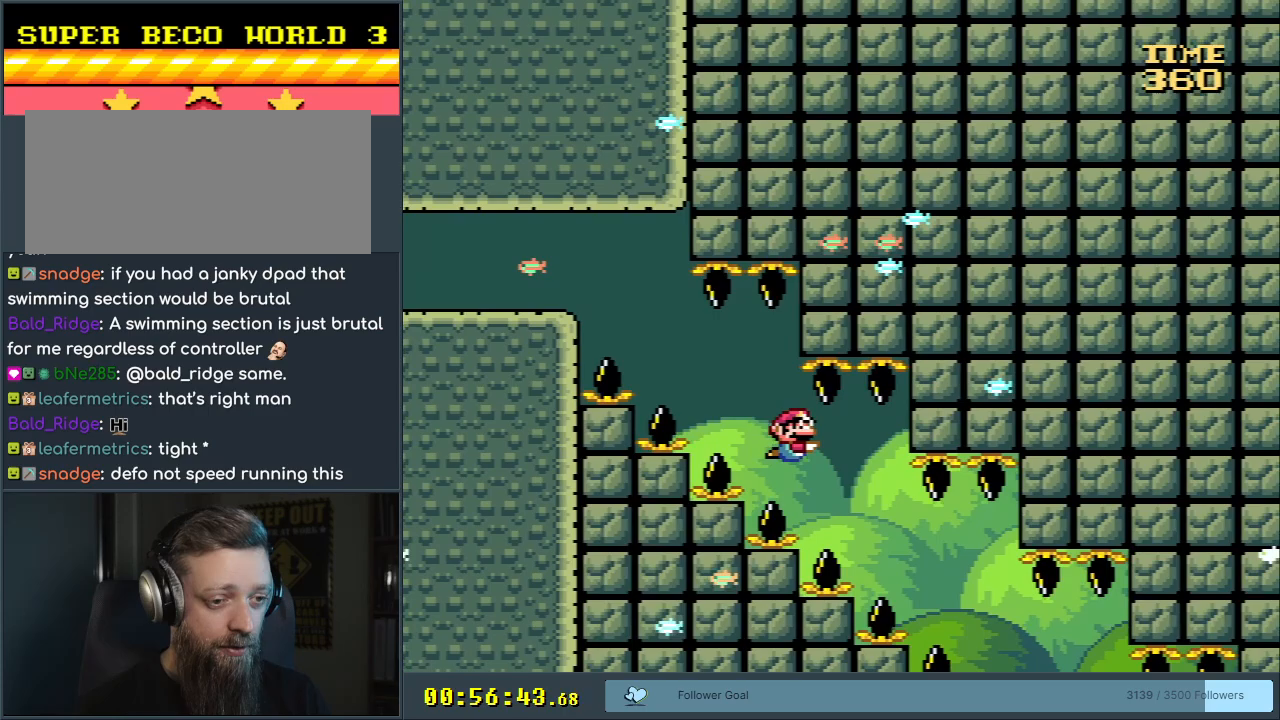
Gameplay with a controller (Nintendo layout); each line is a JSON object with the inputs held at the frame after it. "events" lists button and stick changes between this image and that frame as [ms after this image, input, new state], when the widget could be followed in between. Not read: L3 R3.
{"buttons": ["DPAD_DOWN", "DPAD_RIGHT"], "events": [[83, "B", "down"], [83, "DPAD_RIGHT", "up"], [167, "B", "up"], [417, "DPAD_RIGHT", "down"]]}
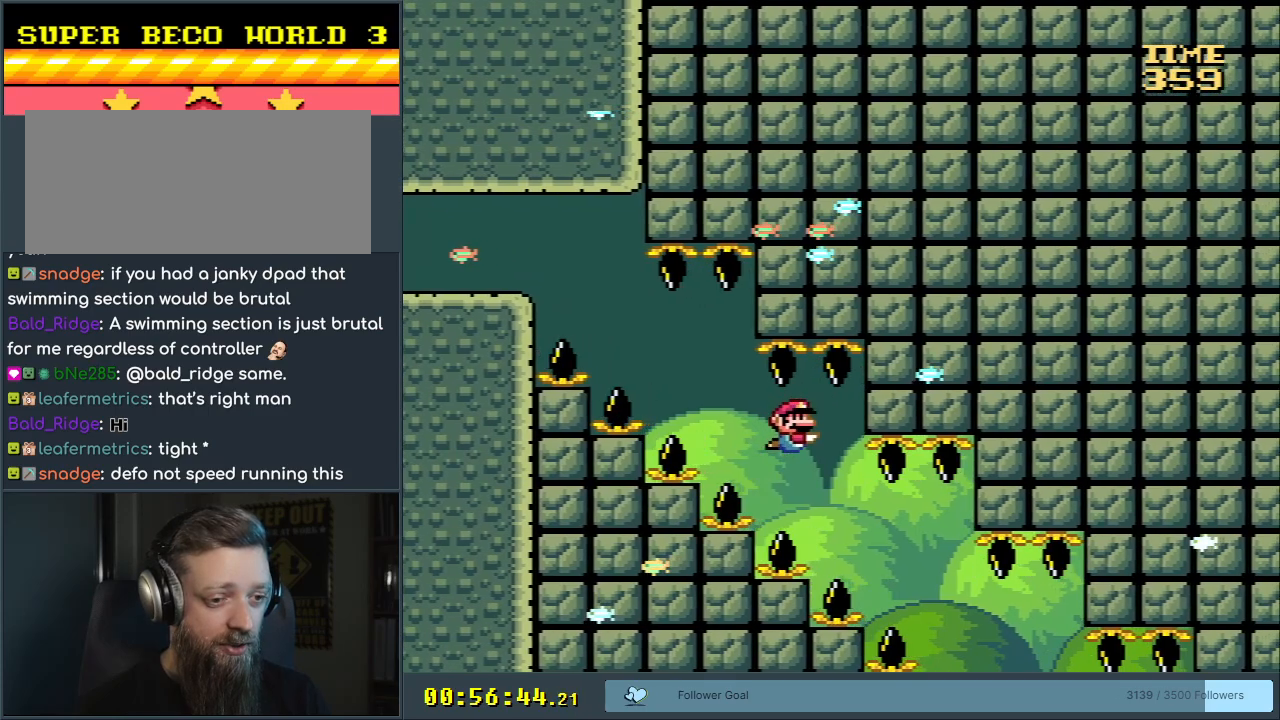
{"buttons": ["DPAD_DOWN", "DPAD_RIGHT"], "events": [[67, "DPAD_RIGHT", "up"], [283, "DPAD_RIGHT", "down"]]}
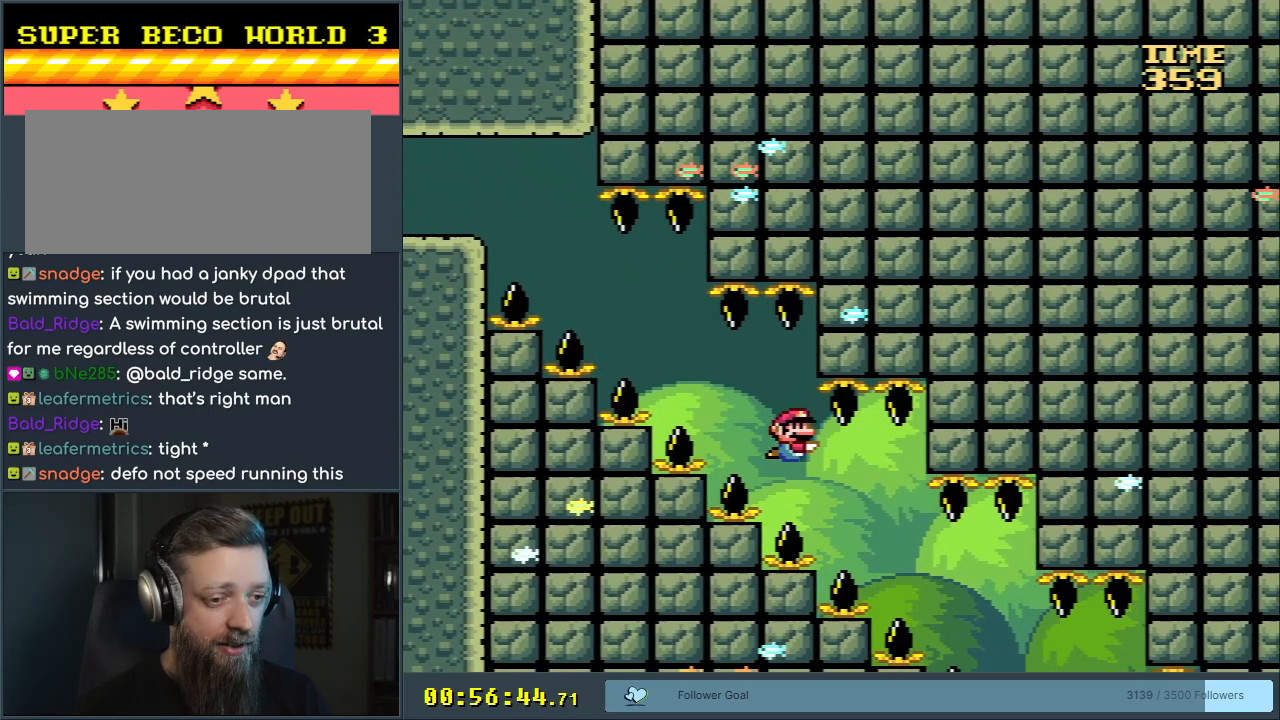
{"buttons": ["DPAD_DOWN"], "events": [[183, "B", "down"], [250, "B", "up"], [250, "DPAD_RIGHT", "up"]]}
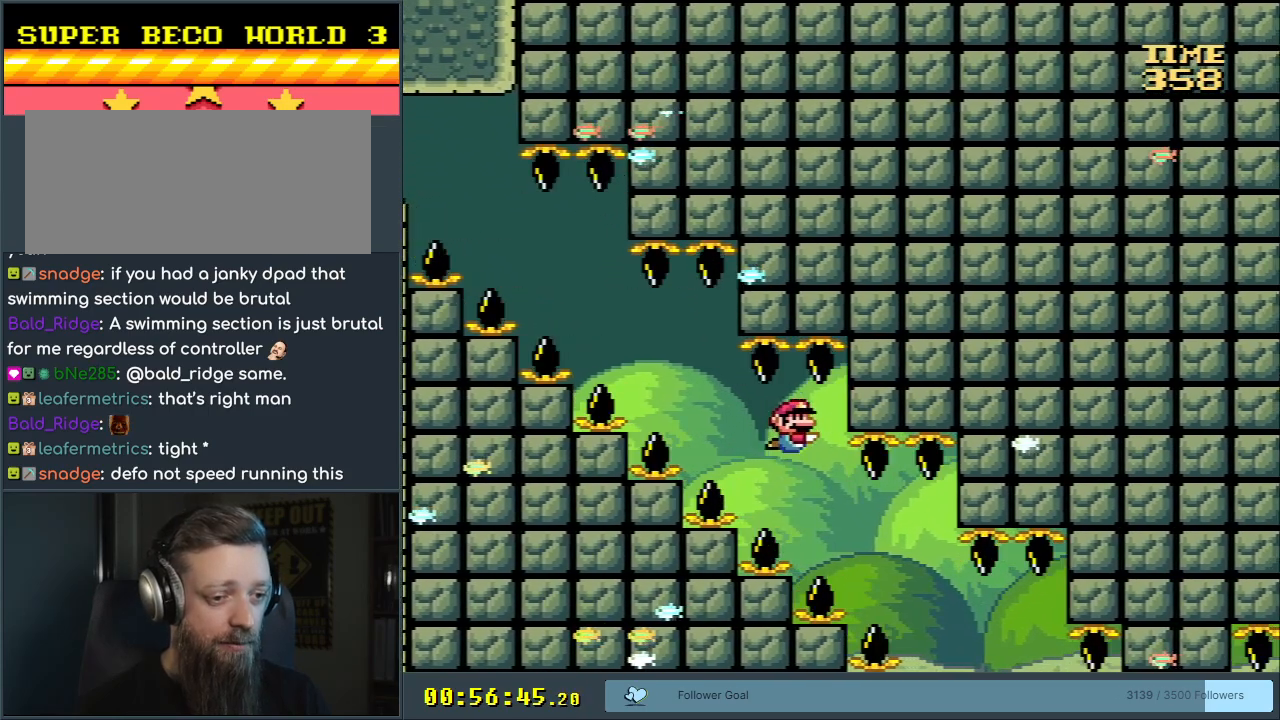
{"buttons": ["DPAD_DOWN"], "events": [[200, "DPAD_RIGHT", "down"], [400, "DPAD_RIGHT", "up"]]}
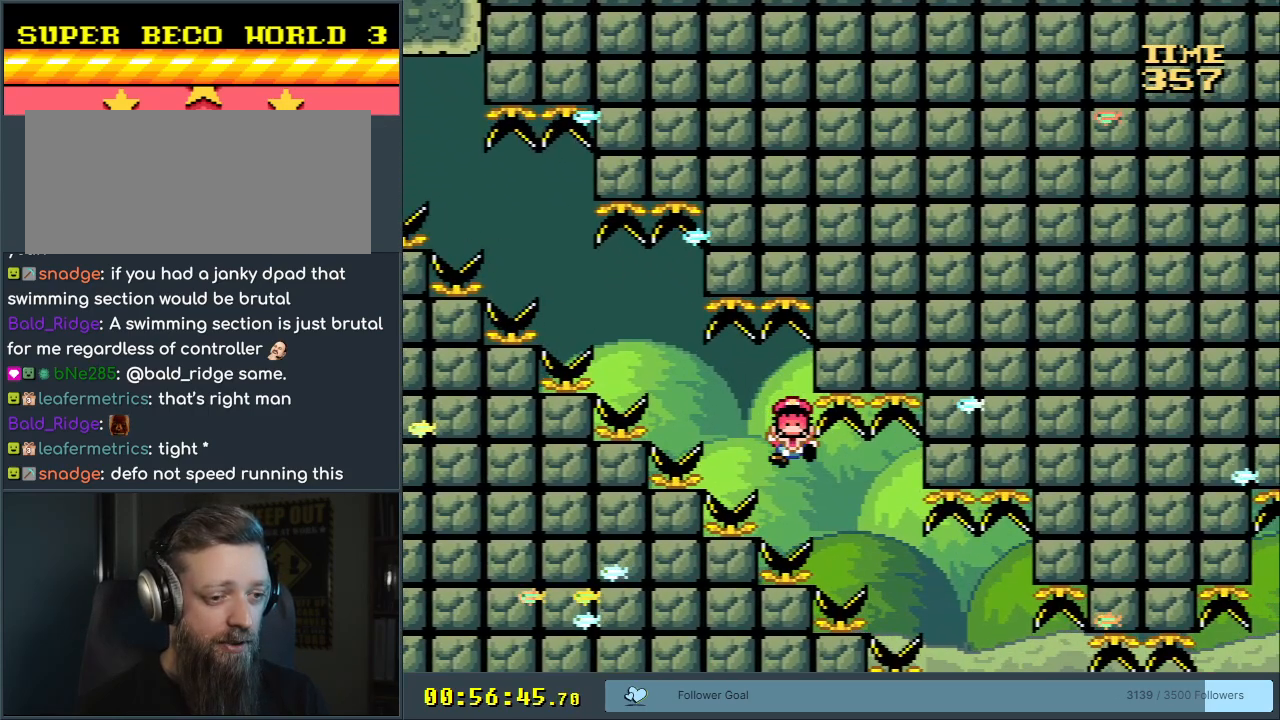
{"buttons": [], "events": [[117, "DPAD_RIGHT", "down"], [300, "DPAD_RIGHT", "up"], [350, "DPAD_DOWN", "up"]]}
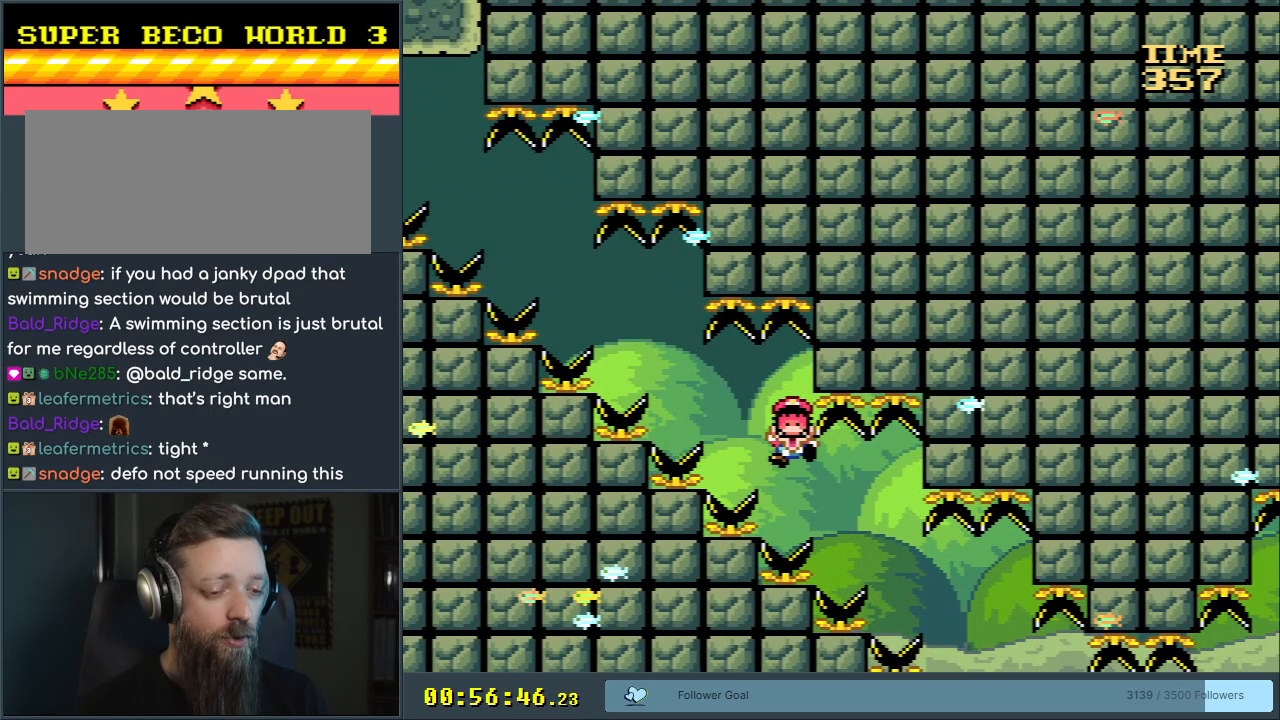
{"buttons": [], "events": [[150, "A", "down"], [250, "A", "up"], [300, "A", "down"], [433, "A", "up"]]}
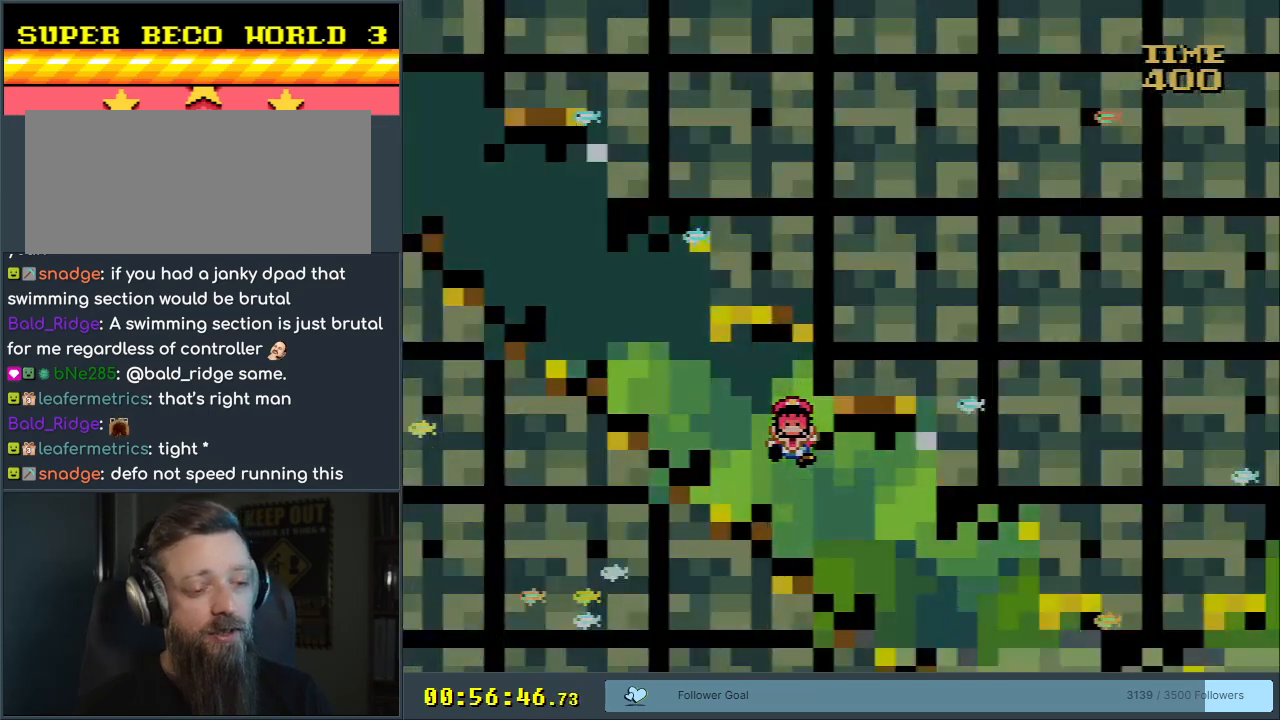
{"buttons": [], "events": [[17, "A", "down"], [167, "A", "up"]]}
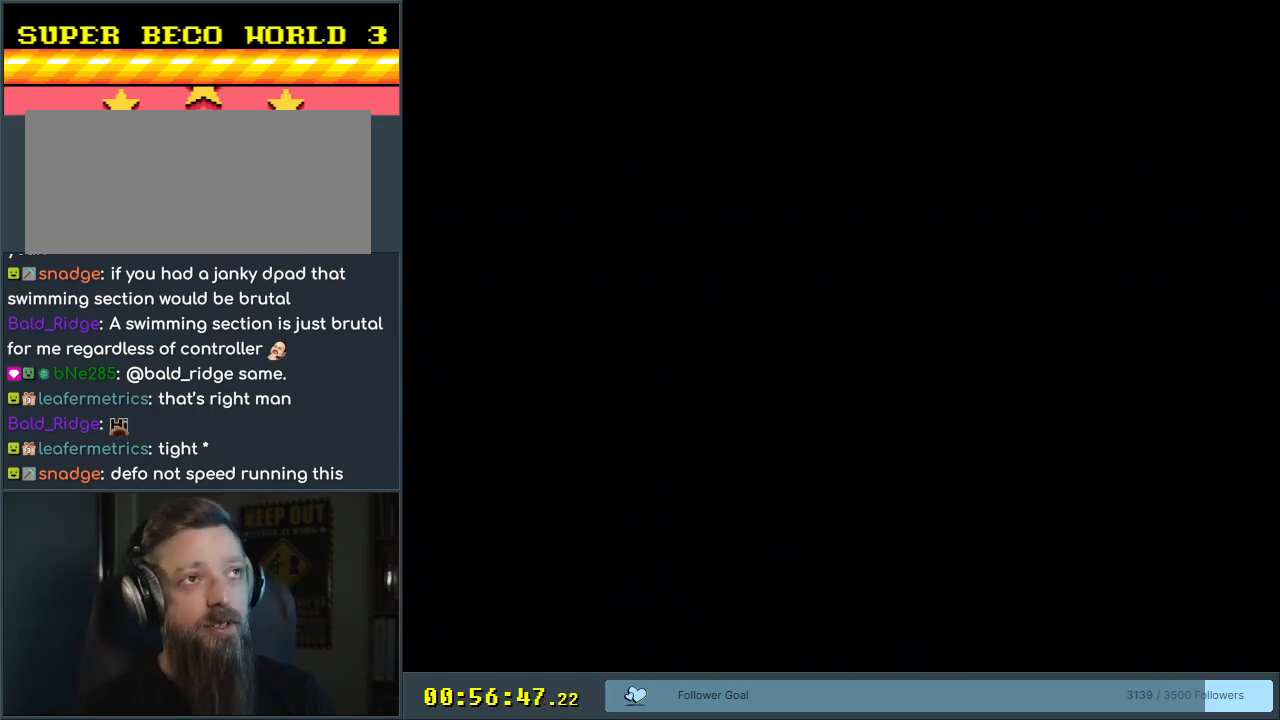
{"buttons": [], "events": []}
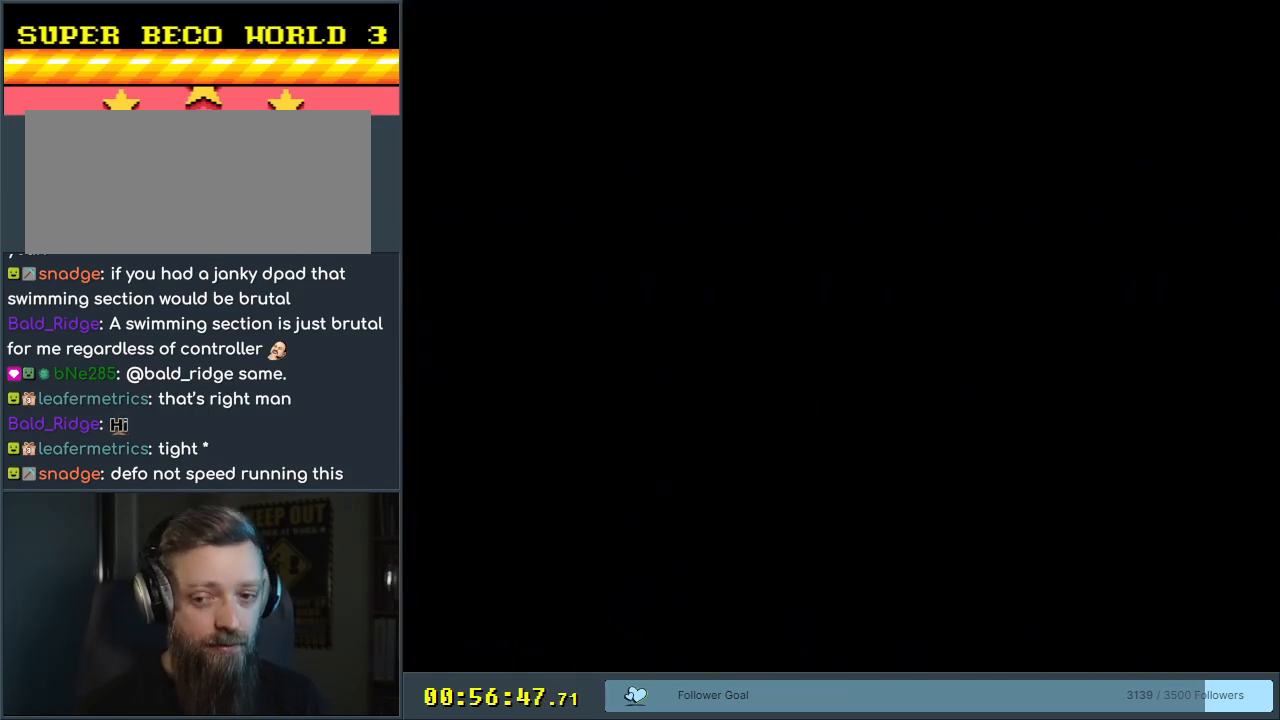
{"buttons": [], "events": []}
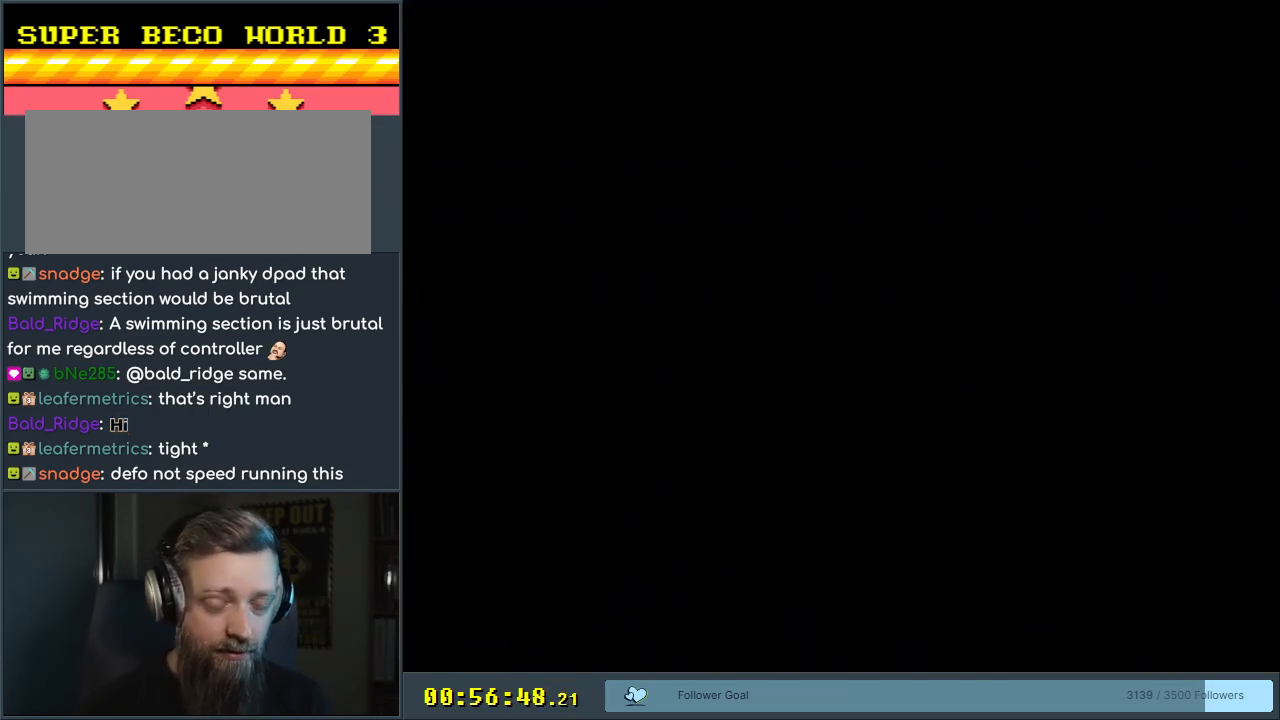
{"buttons": [], "events": []}
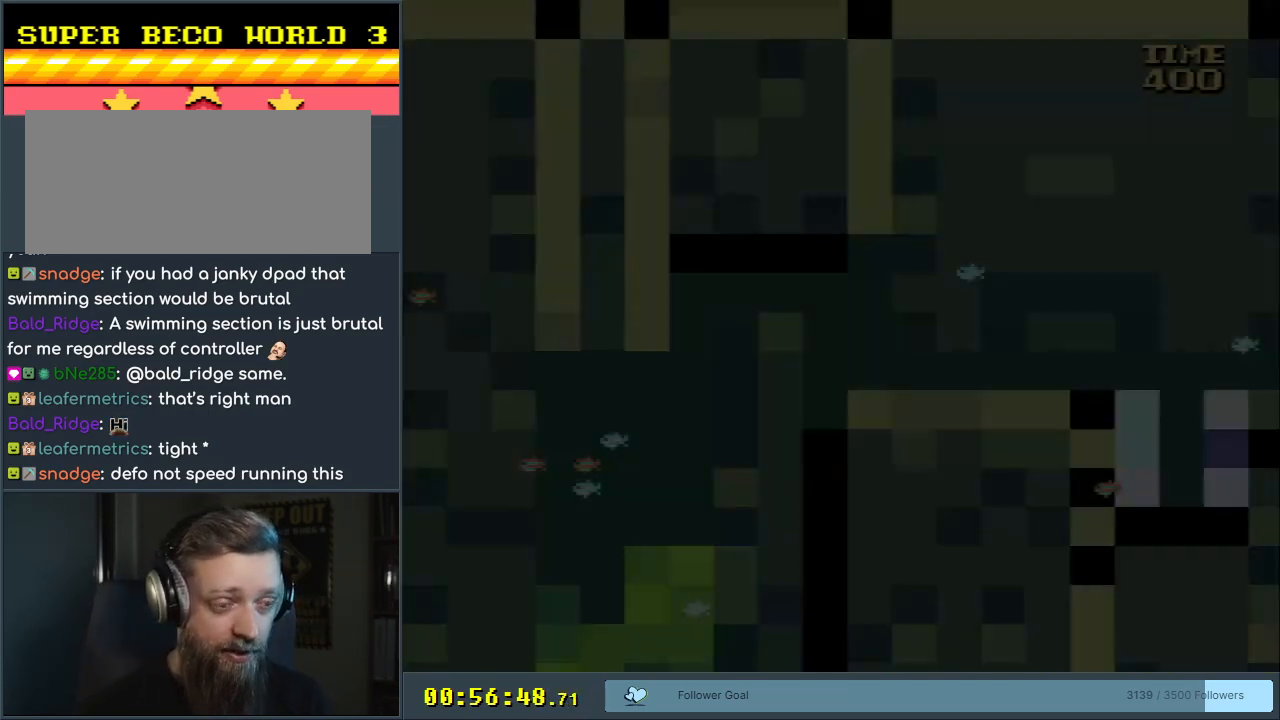
{"buttons": ["DPAD_RIGHT"], "events": [[167, "DPAD_RIGHT", "down"]]}
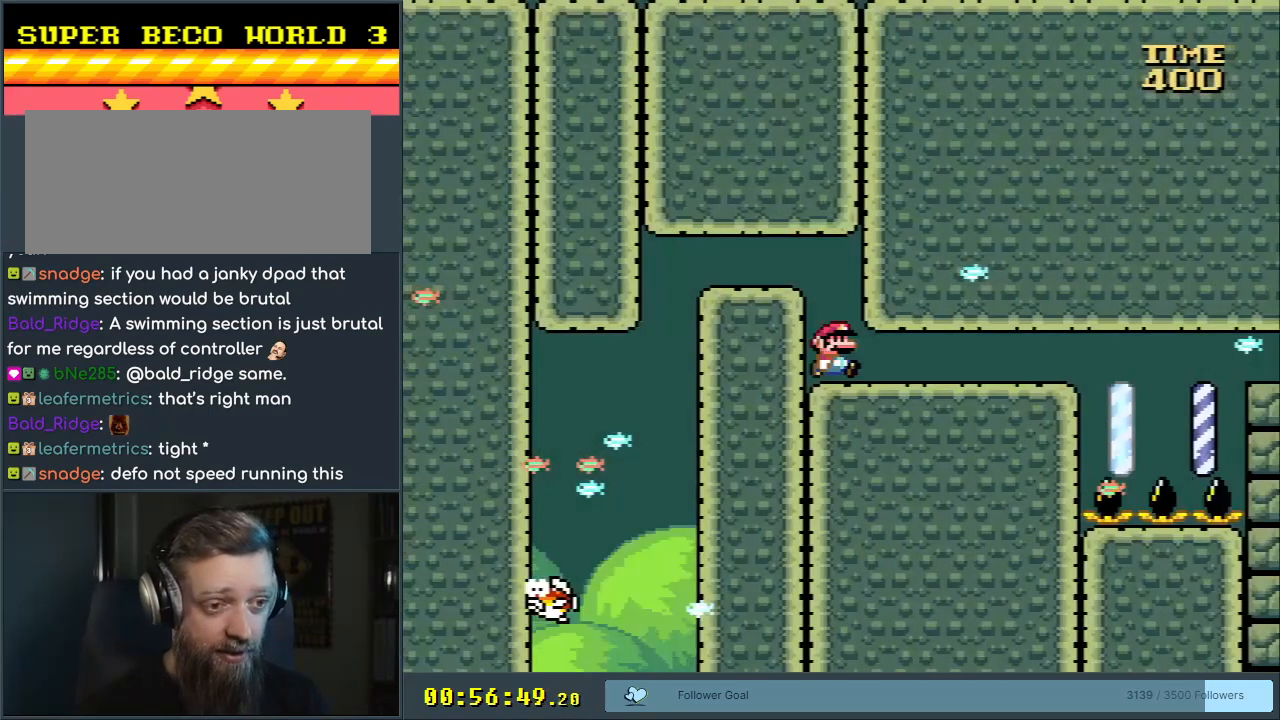
{"buttons": ["A", "DPAD_RIGHT"], "events": [[383, "B", "down"], [417, "A", "down"], [417, "B", "up"]]}
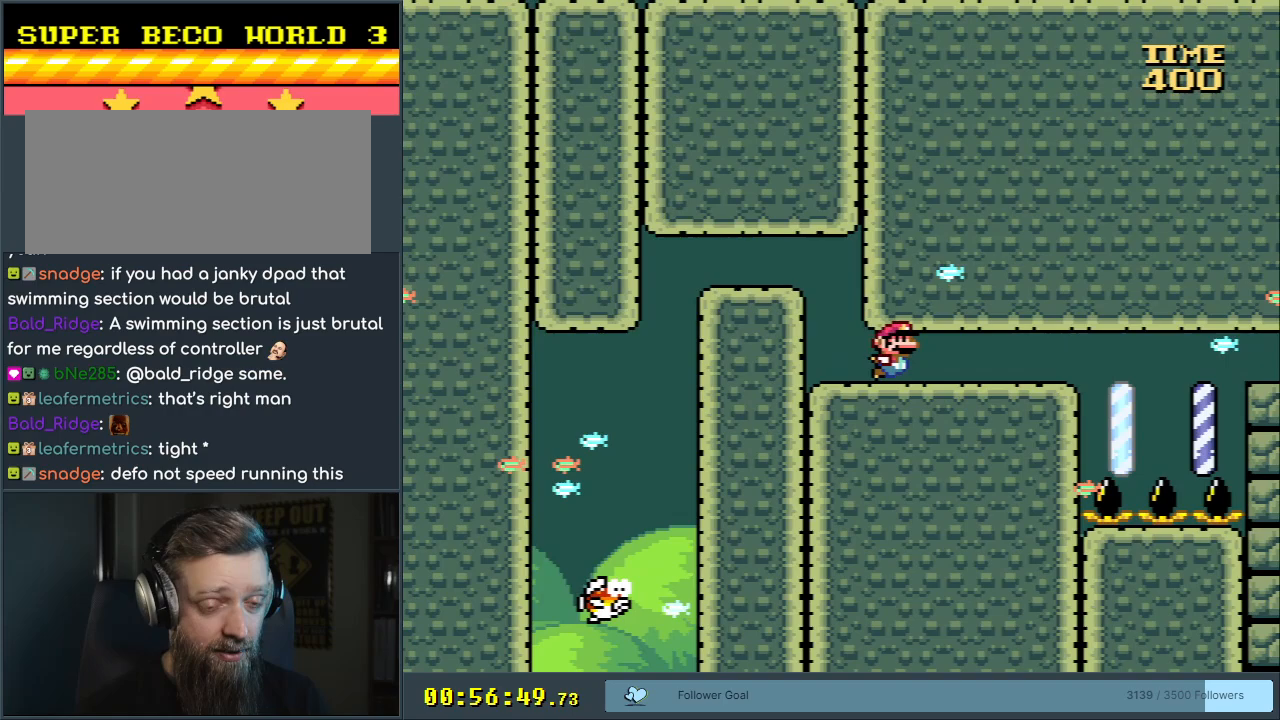
{"buttons": ["B", "DPAD_RIGHT"], "events": [[17, "A", "up"], [33, "A", "down"], [100, "A", "up"], [100, "B", "down"], [233, "A", "down"], [233, "B", "up"], [383, "A", "up"], [383, "B", "down"]]}
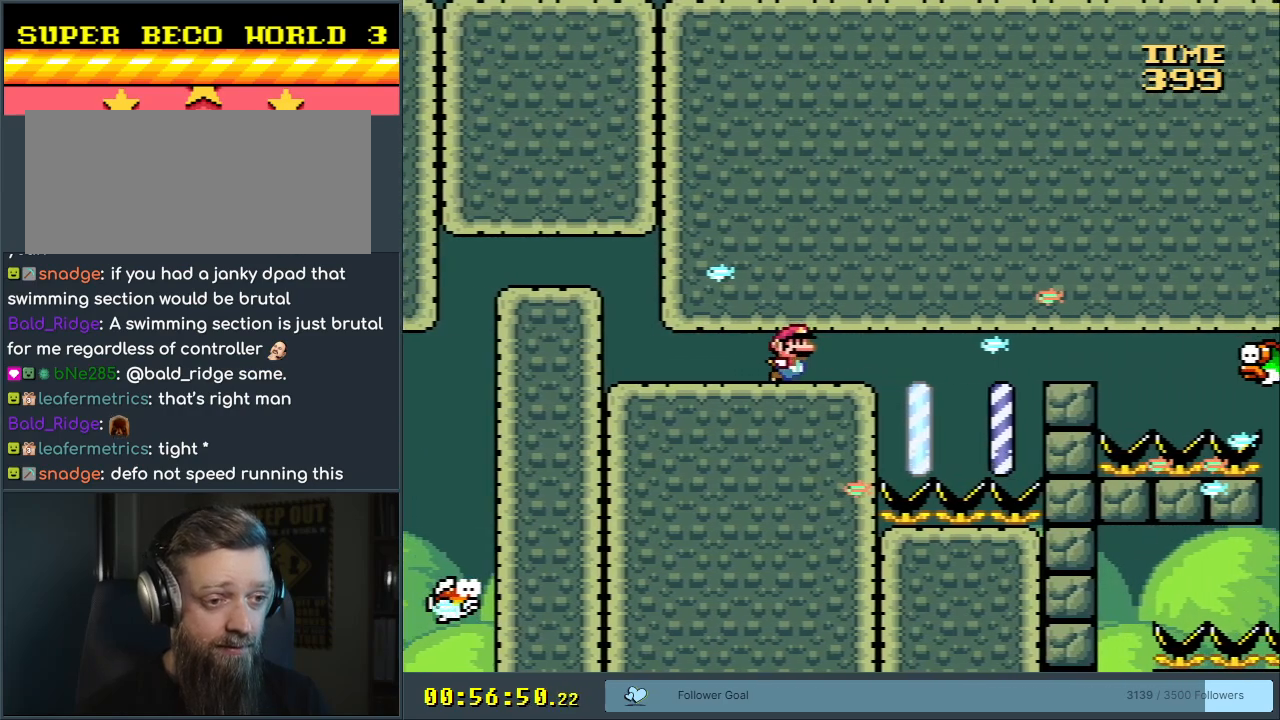
{"buttons": ["B", "DPAD_RIGHT"], "events": [[50, "A", "down"], [50, "B", "up"], [133, "A", "up"], [217, "B", "down"], [283, "A", "down"], [300, "B", "up"], [417, "A", "up"], [483, "B", "down"]]}
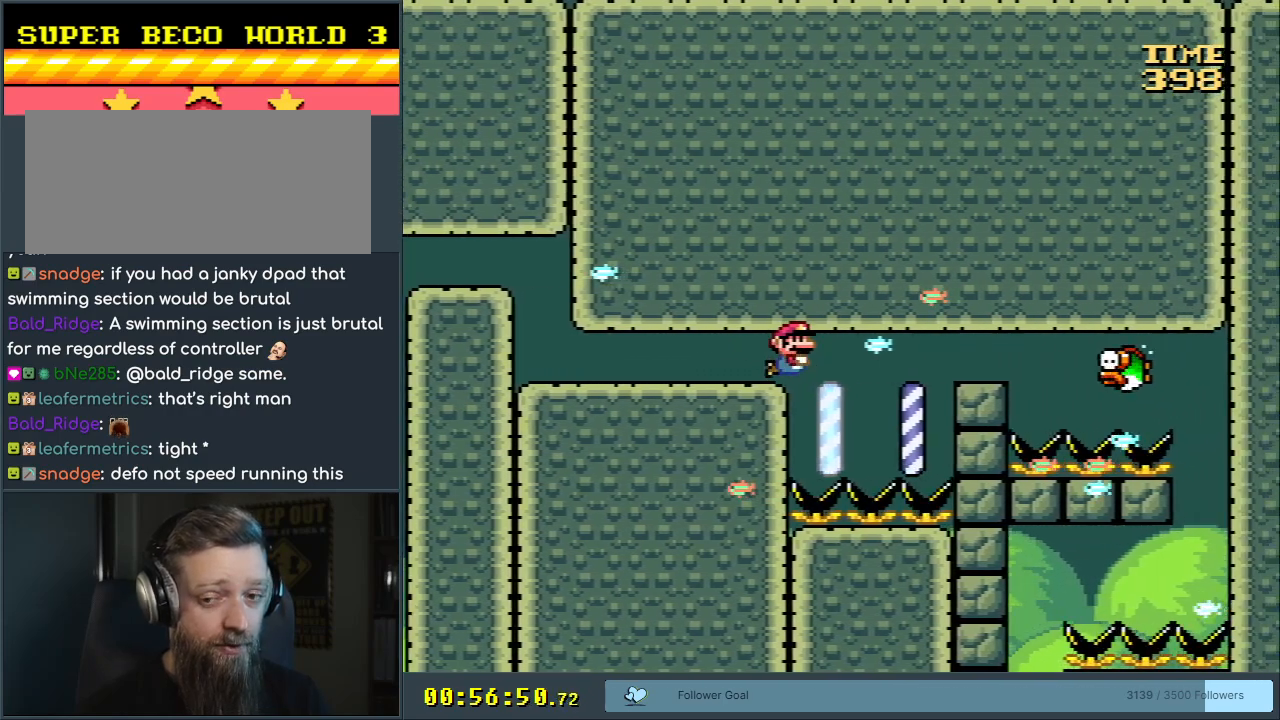
{"buttons": ["DPAD_DOWN"], "events": [[50, "A", "down"], [50, "B", "up"], [167, "A", "up"], [300, "DPAD_RIGHT", "up"], [467, "DPAD_DOWN", "down"]]}
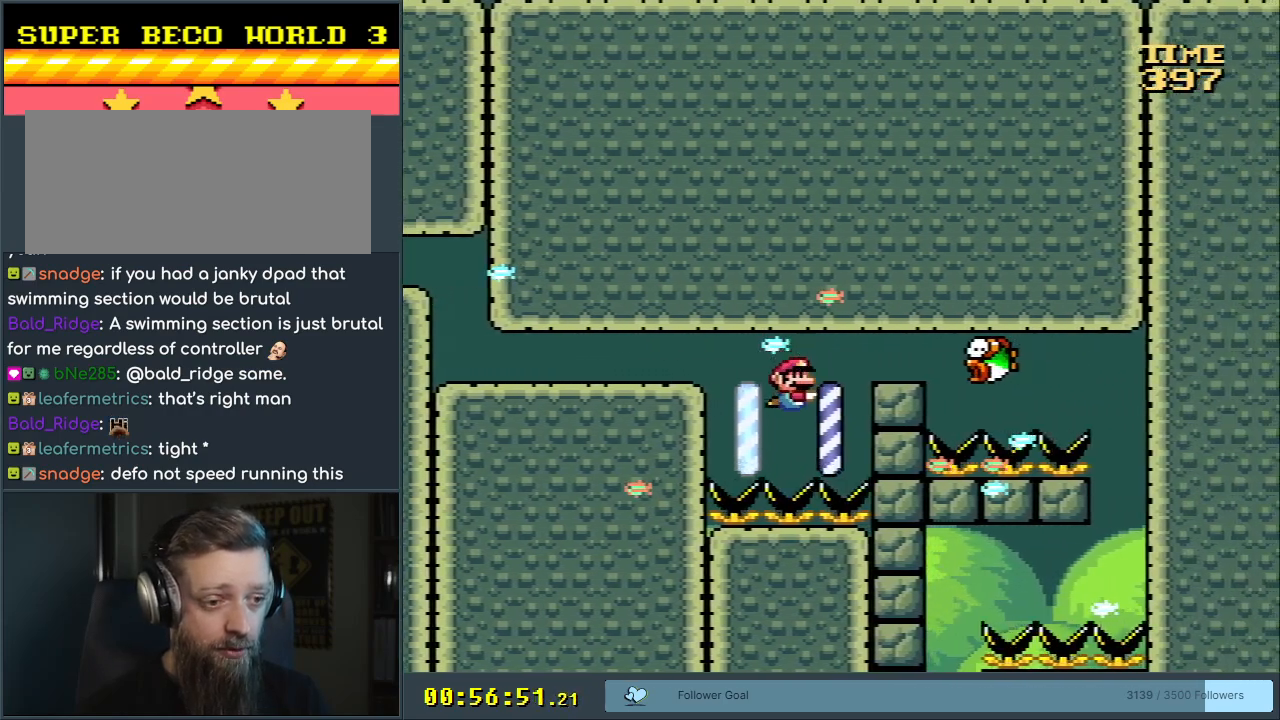
{"buttons": ["DPAD_DOWN"], "events": [[183, "B", "down"], [333, "B", "up"]]}
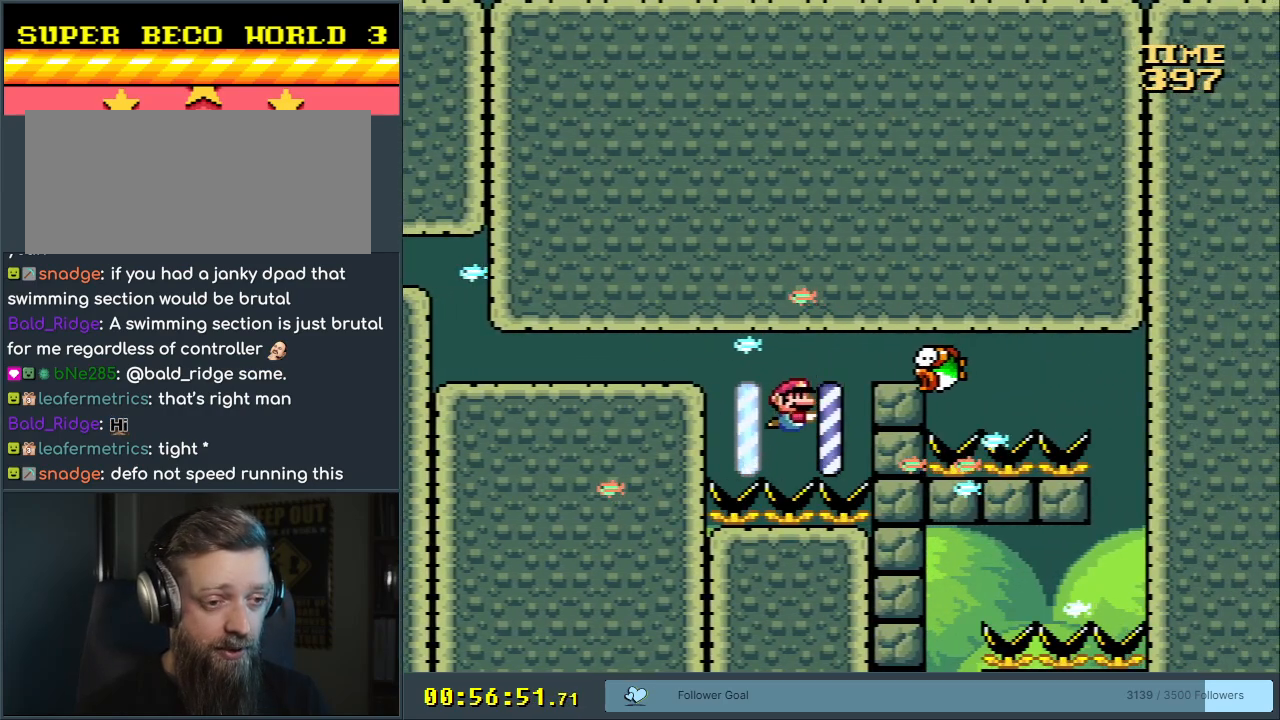
{"buttons": ["DPAD_DOWN"], "events": [[267, "B", "down"], [400, "B", "up"]]}
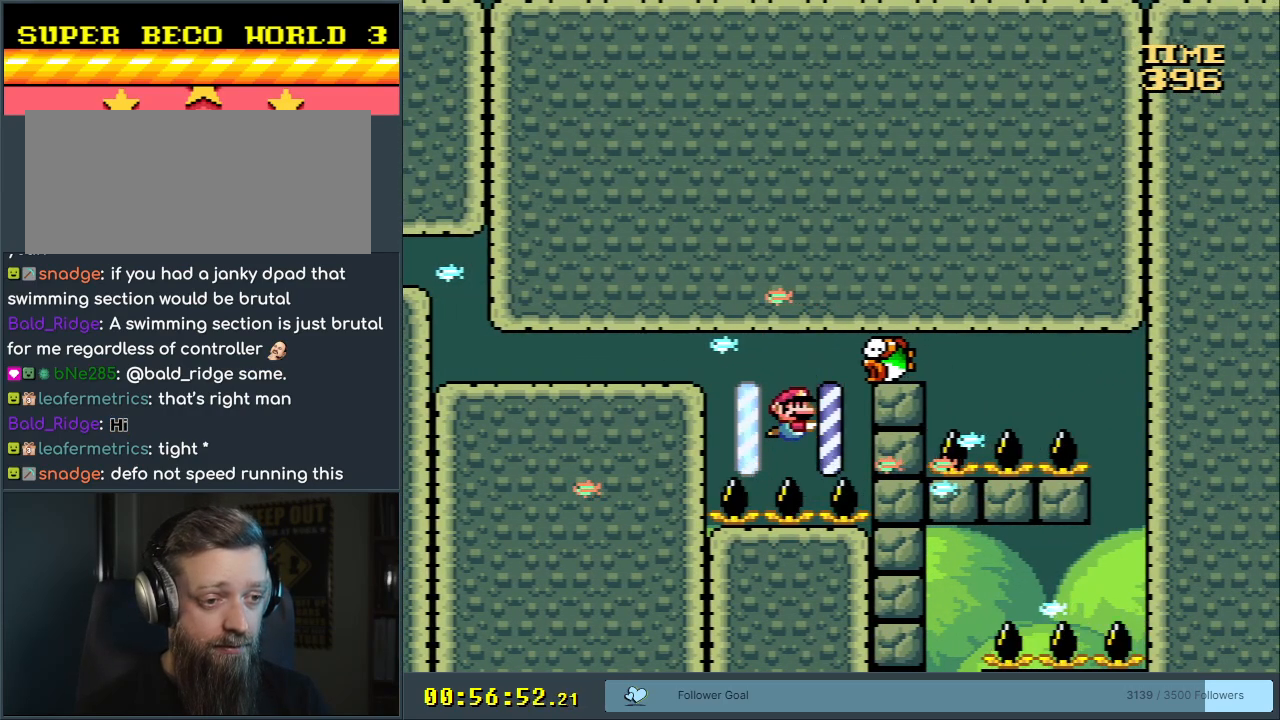
{"buttons": ["DPAD_DOWN", "DPAD_RIGHT"], "events": [[233, "DPAD_RIGHT", "down"], [317, "B", "down"], [417, "B", "up"]]}
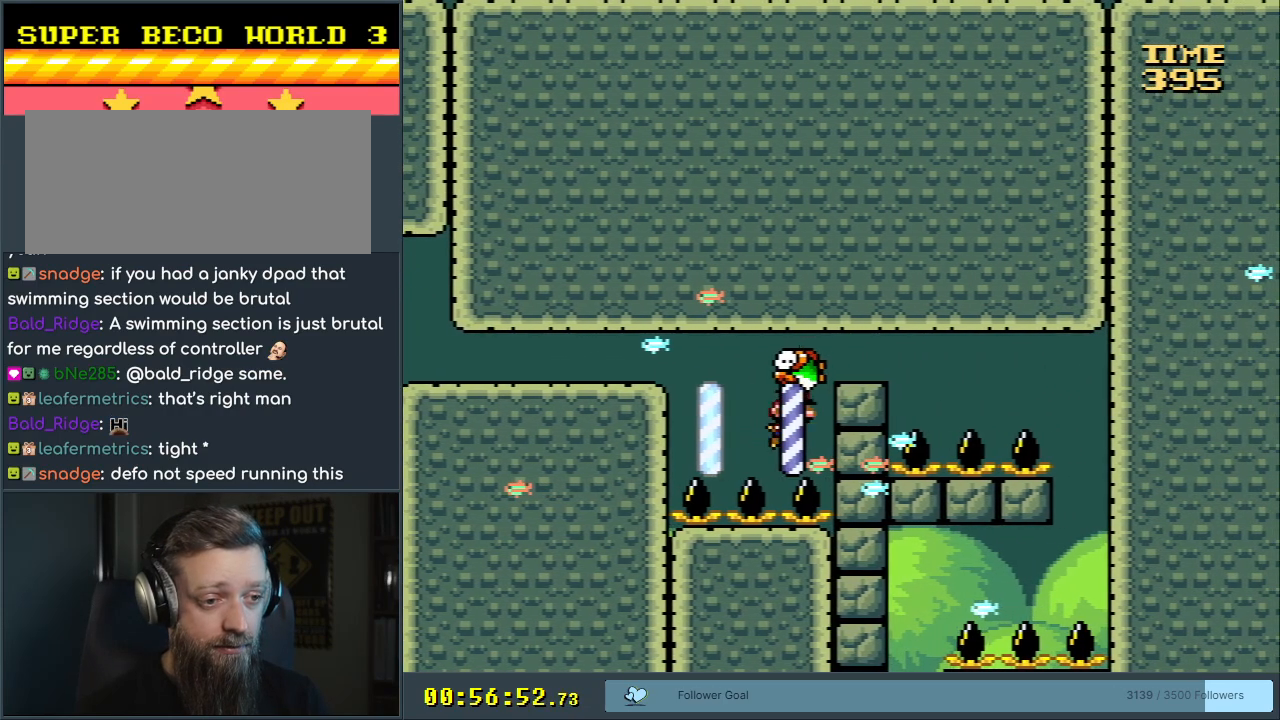
{"buttons": ["DPAD_RIGHT"], "events": [[267, "B", "down"], [267, "DPAD_DOWN", "up"], [300, "A", "down"], [300, "B", "up"], [467, "A", "up"]]}
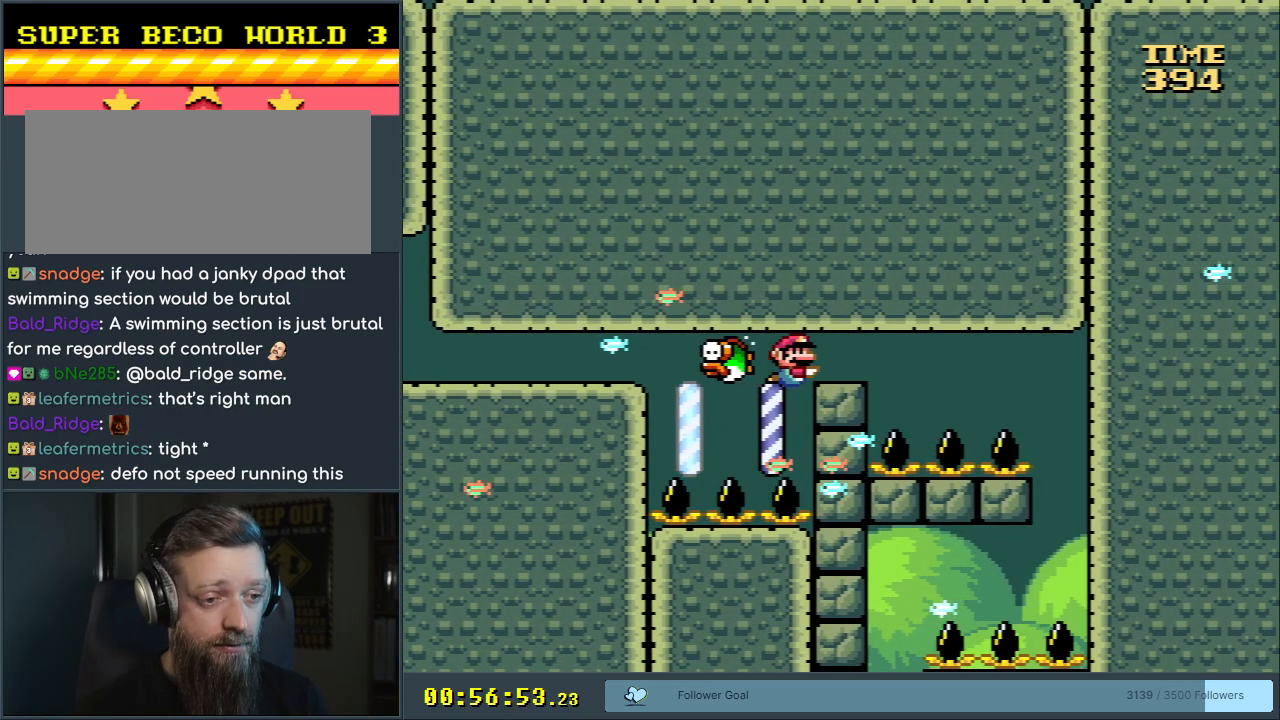
{"buttons": ["B", "DPAD_RIGHT"], "events": [[33, "B", "down"], [67, "A", "down"], [83, "B", "up"], [217, "A", "up"], [267, "B", "down"], [350, "A", "down"], [350, "B", "up"], [483, "A", "up"], [500, "B", "down"]]}
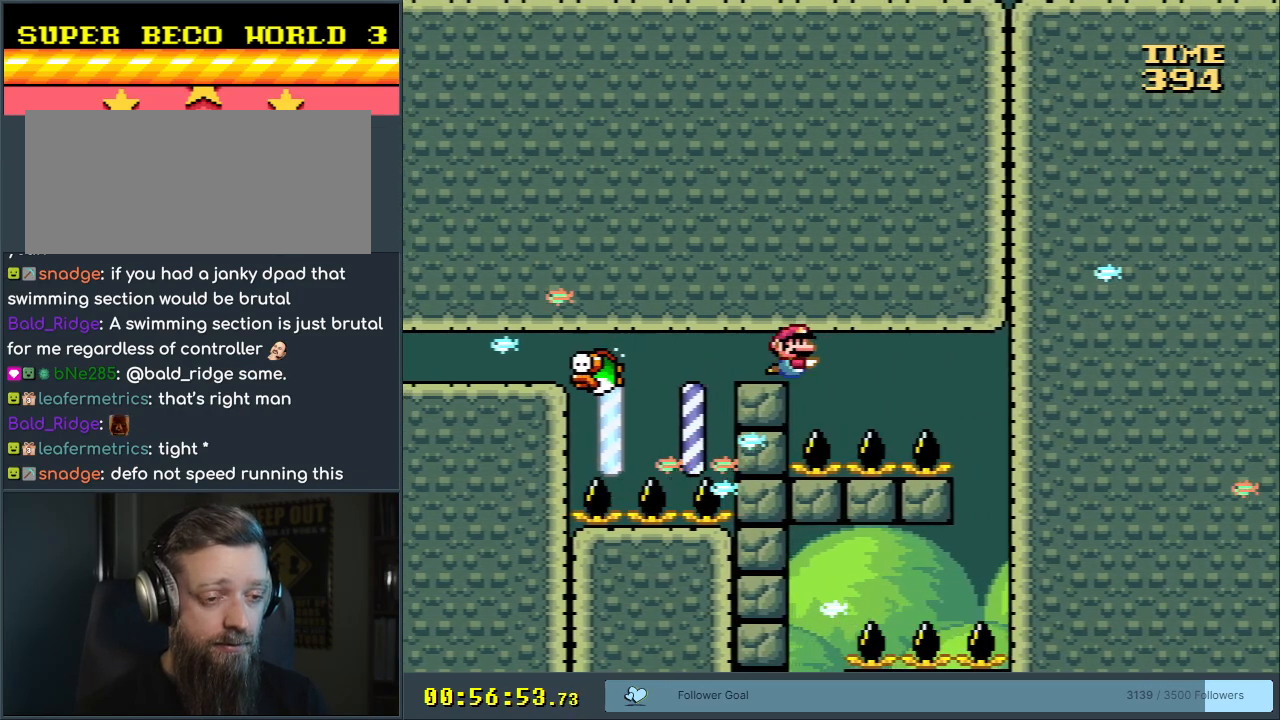
{"buttons": ["DPAD_RIGHT"], "events": [[133, "A", "down"], [133, "B", "up"], [267, "A", "up"], [283, "B", "down"], [300, "B", "up"], [350, "B", "down"], [417, "A", "down"], [417, "B", "up"], [500, "A", "up"]]}
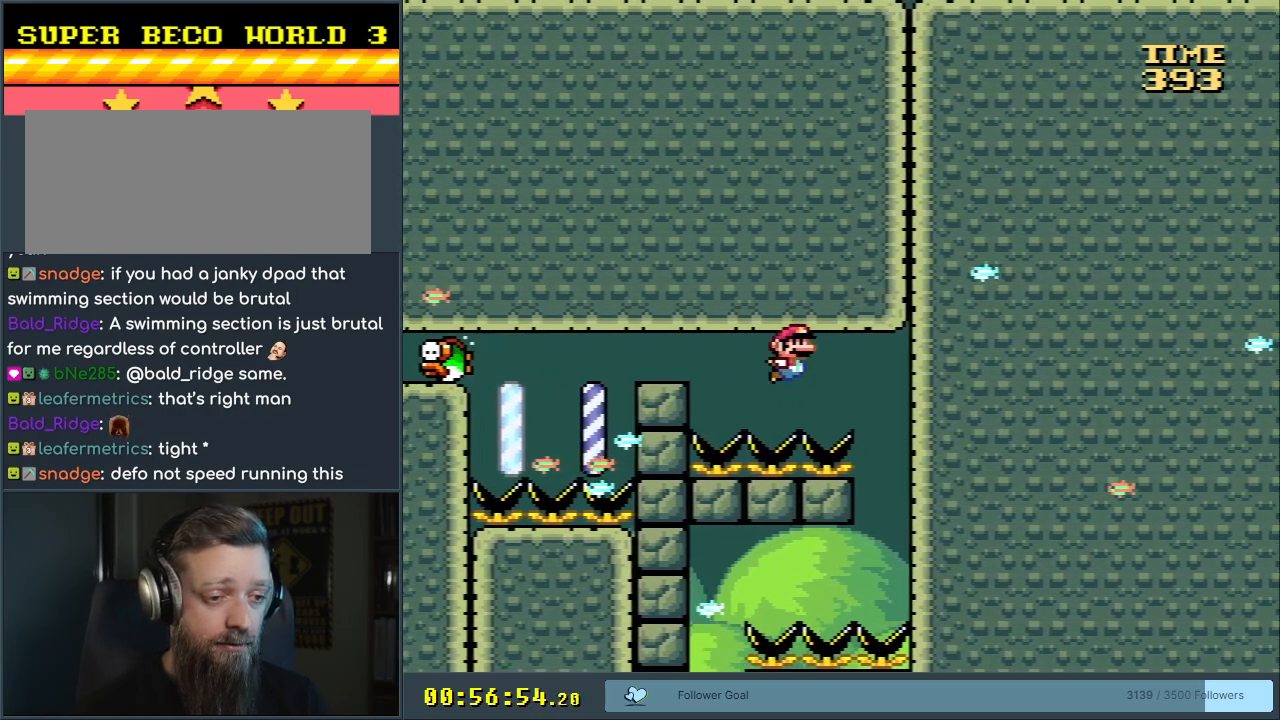
{"buttons": [], "events": [[67, "B", "down"], [100, "A", "down"], [133, "B", "up"], [250, "A", "up"], [467, "DPAD_RIGHT", "up"]]}
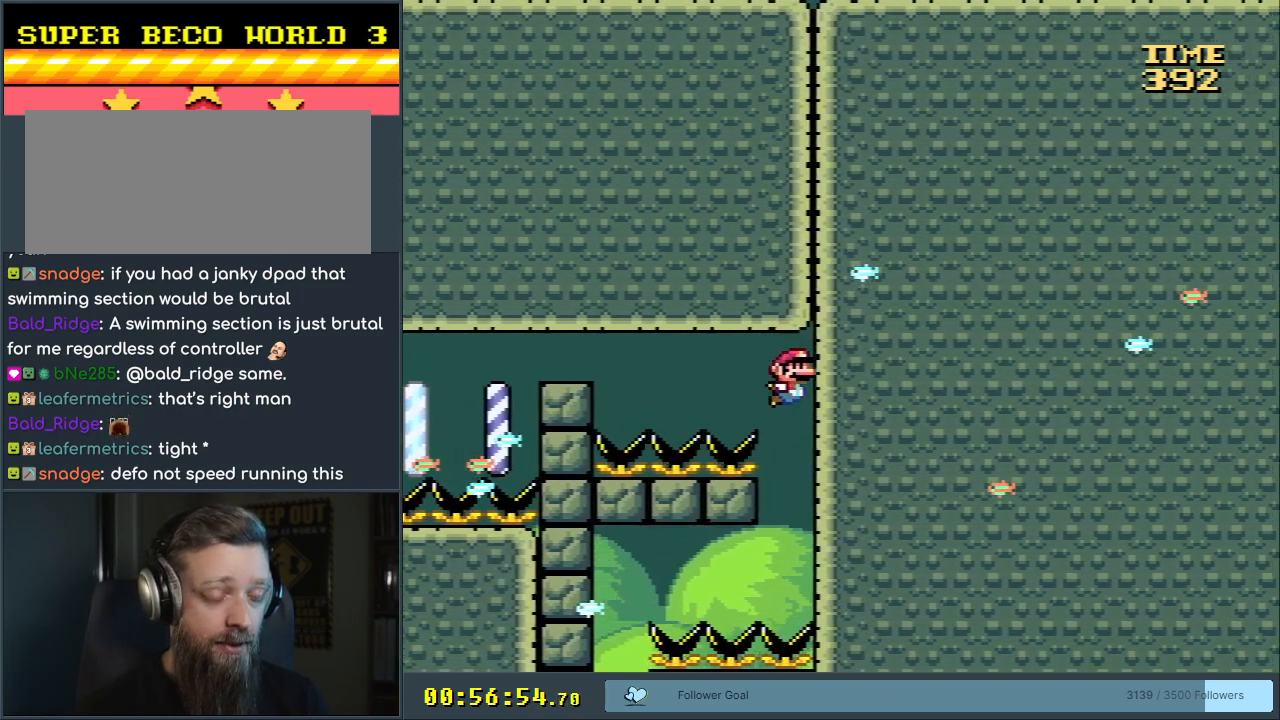
{"buttons": ["DPAD_DOWN"], "events": [[283, "DPAD_DOWN", "down"]]}
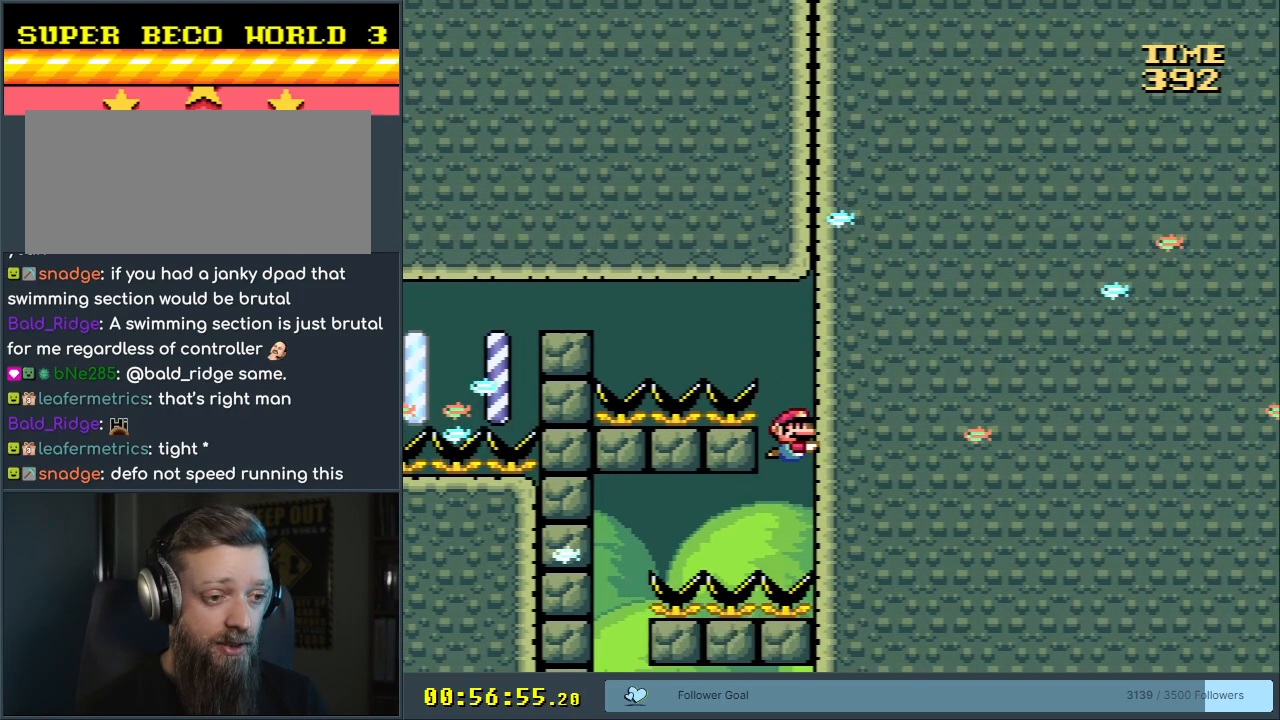
{"buttons": ["B", "DPAD_DOWN", "DPAD_LEFT"], "events": [[33, "DPAD_LEFT", "down"], [217, "B", "down"], [367, "B", "up"], [433, "B", "down"]]}
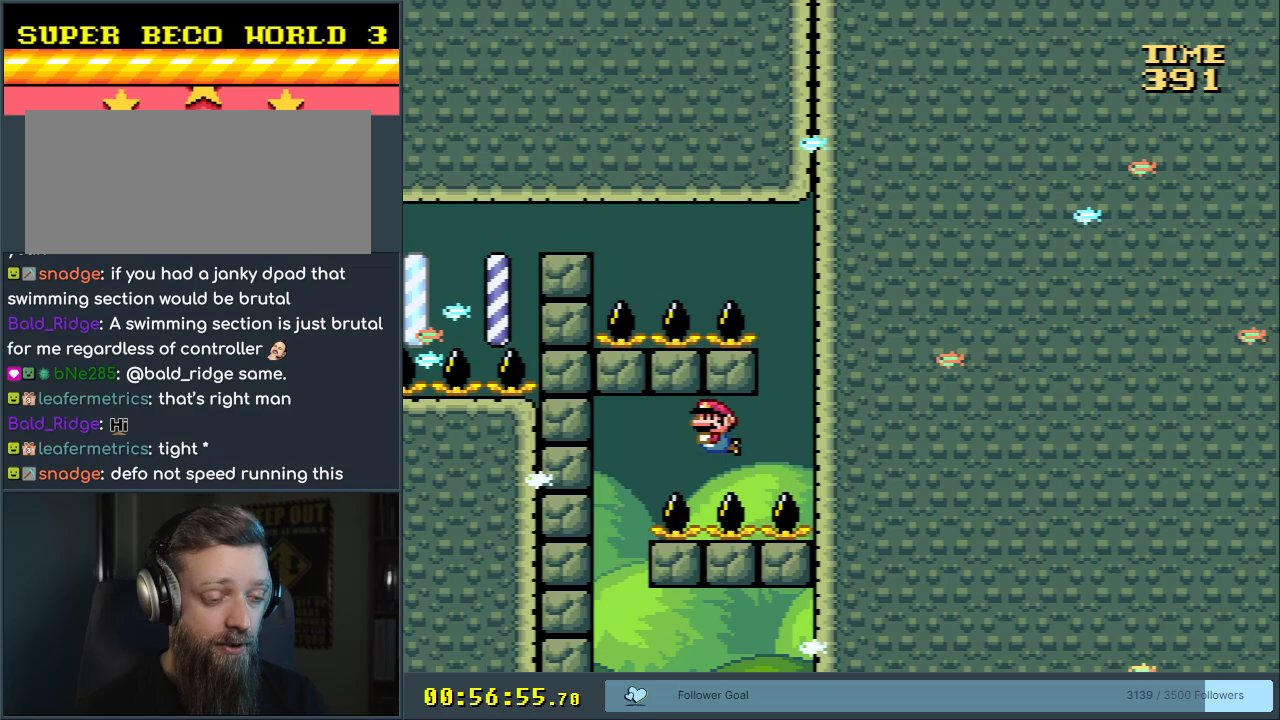
{"buttons": ["DPAD_DOWN", "DPAD_LEFT"], "events": [[33, "B", "up"], [117, "B", "down"], [250, "B", "up"]]}
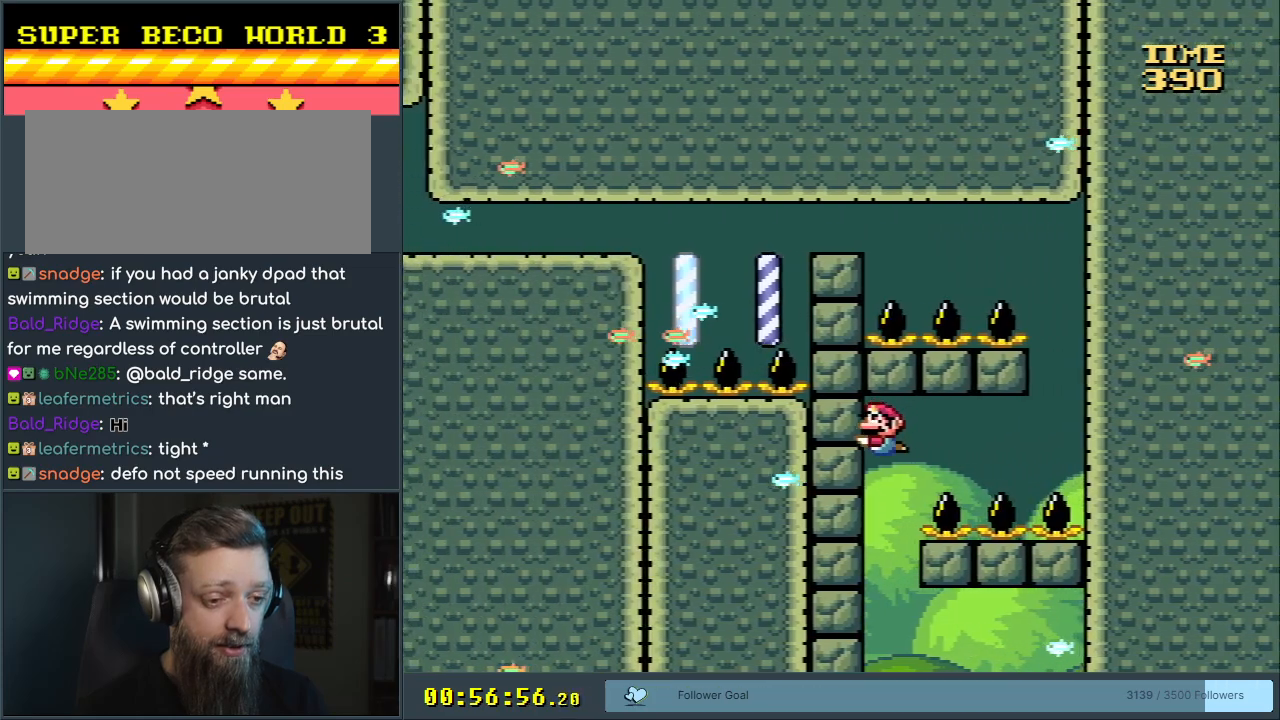
{"buttons": ["DPAD_DOWN"], "events": [[117, "DPAD_LEFT", "up"]]}
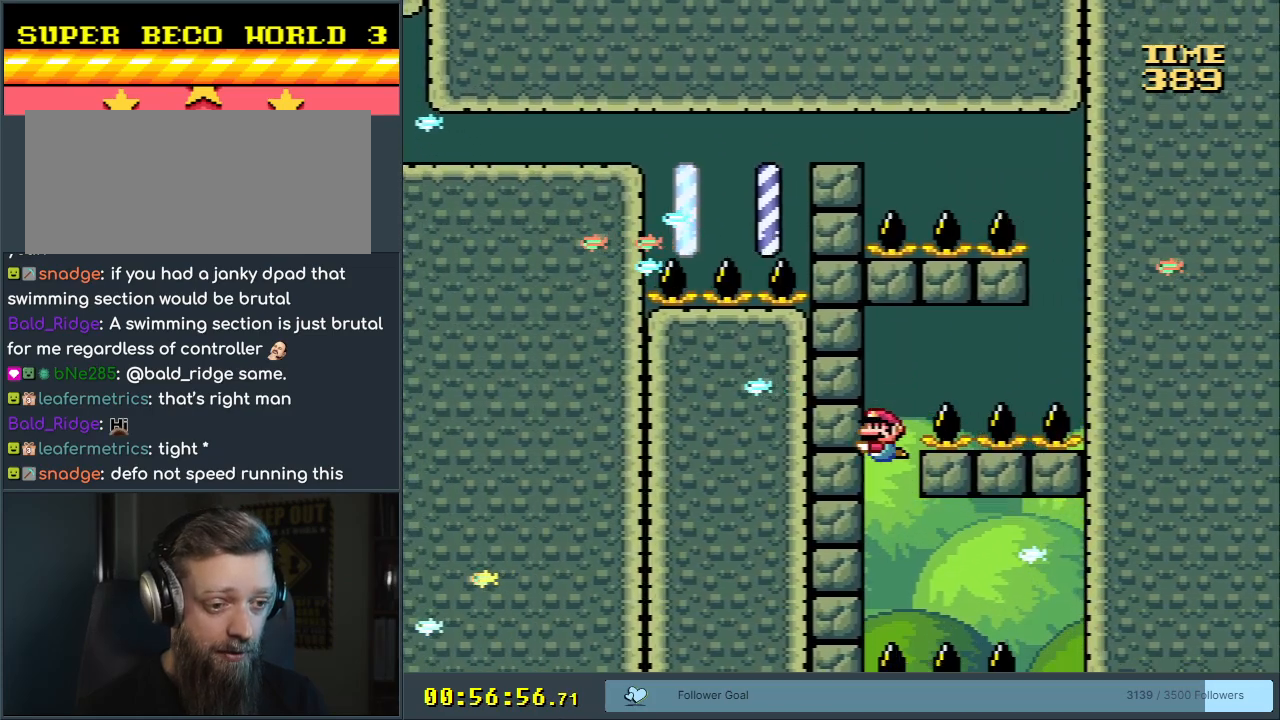
{"buttons": ["DPAD_DOWN", "DPAD_RIGHT"], "events": [[100, "DPAD_RIGHT", "down"], [317, "B", "down"], [433, "B", "up"]]}
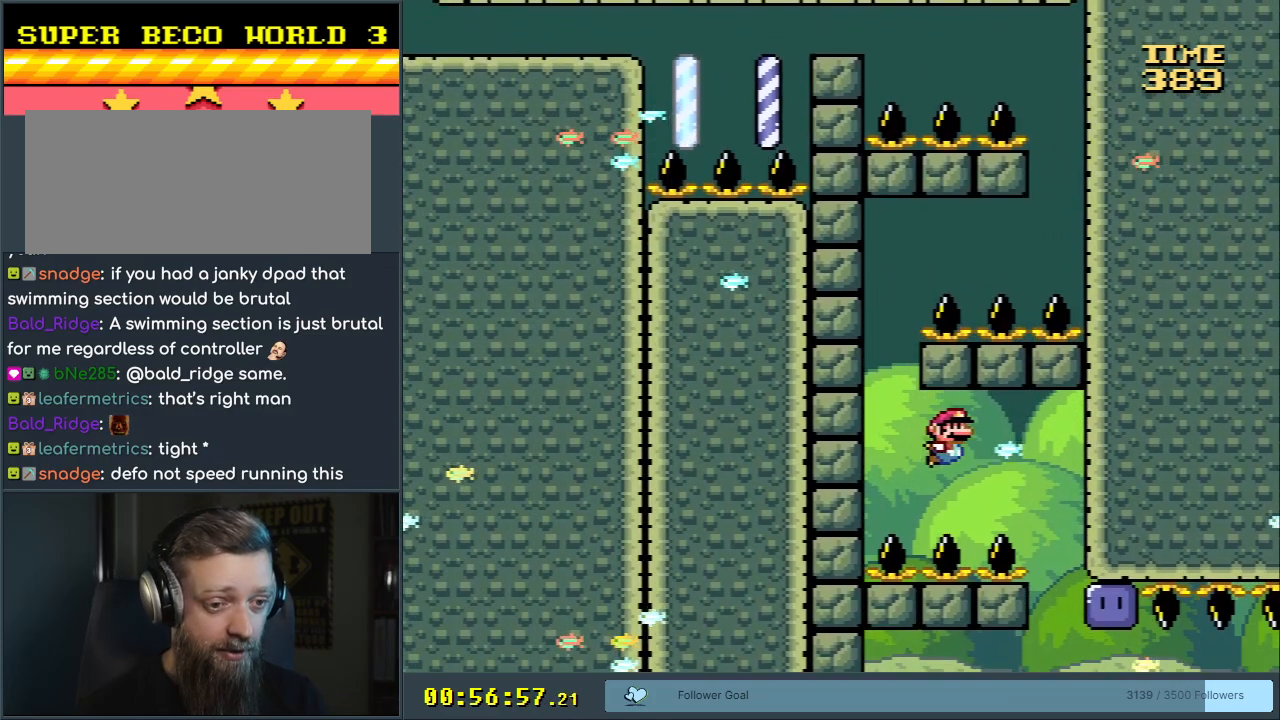
{"buttons": ["DPAD_DOWN", "DPAD_RIGHT"], "events": [[150, "B", "down"], [183, "A", "down"], [200, "B", "up"], [267, "A", "up"]]}
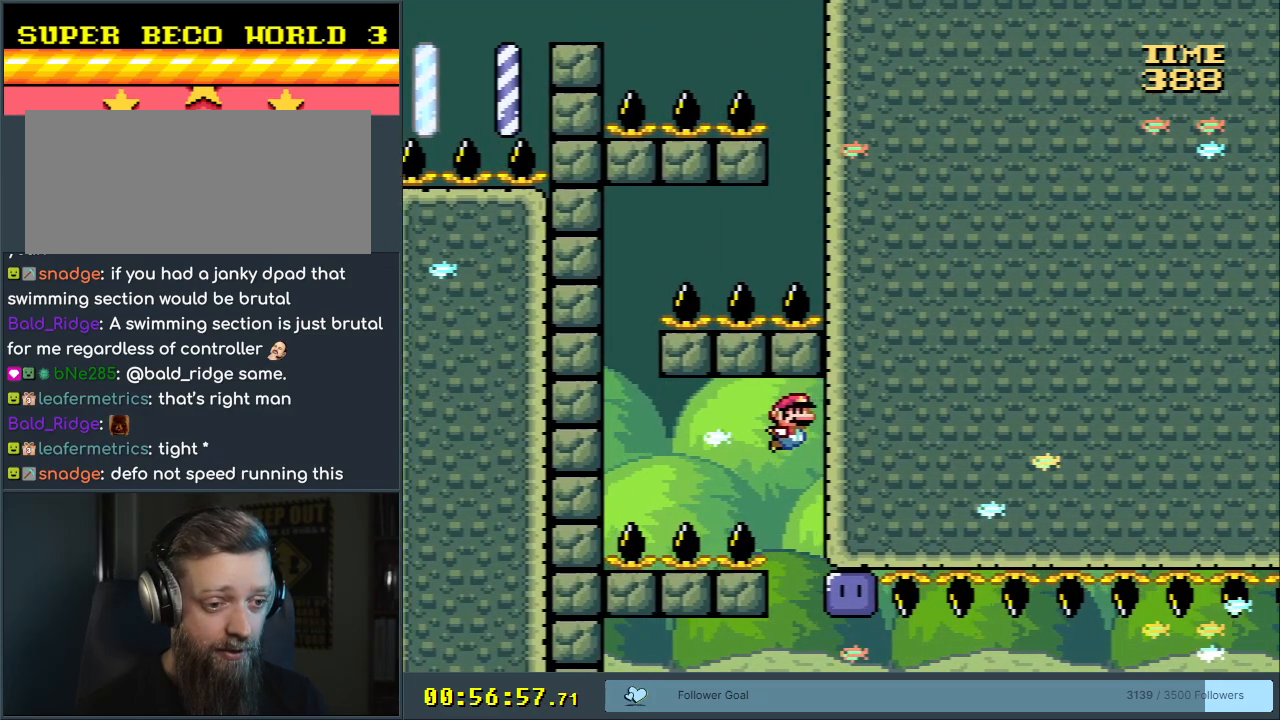
{"buttons": ["DPAD_DOWN"], "events": [[483, "DPAD_RIGHT", "up"]]}
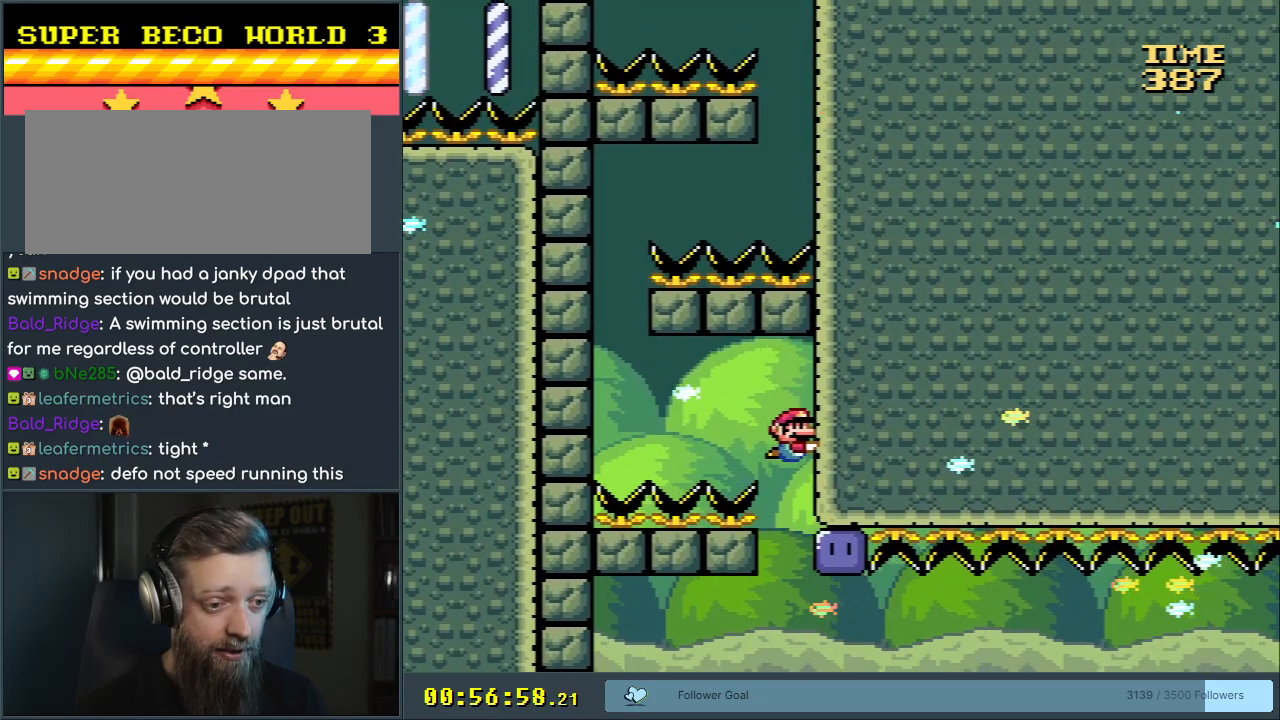
{"buttons": ["Y", "DPAD_DOWN"], "events": [[400, "Y", "down"]]}